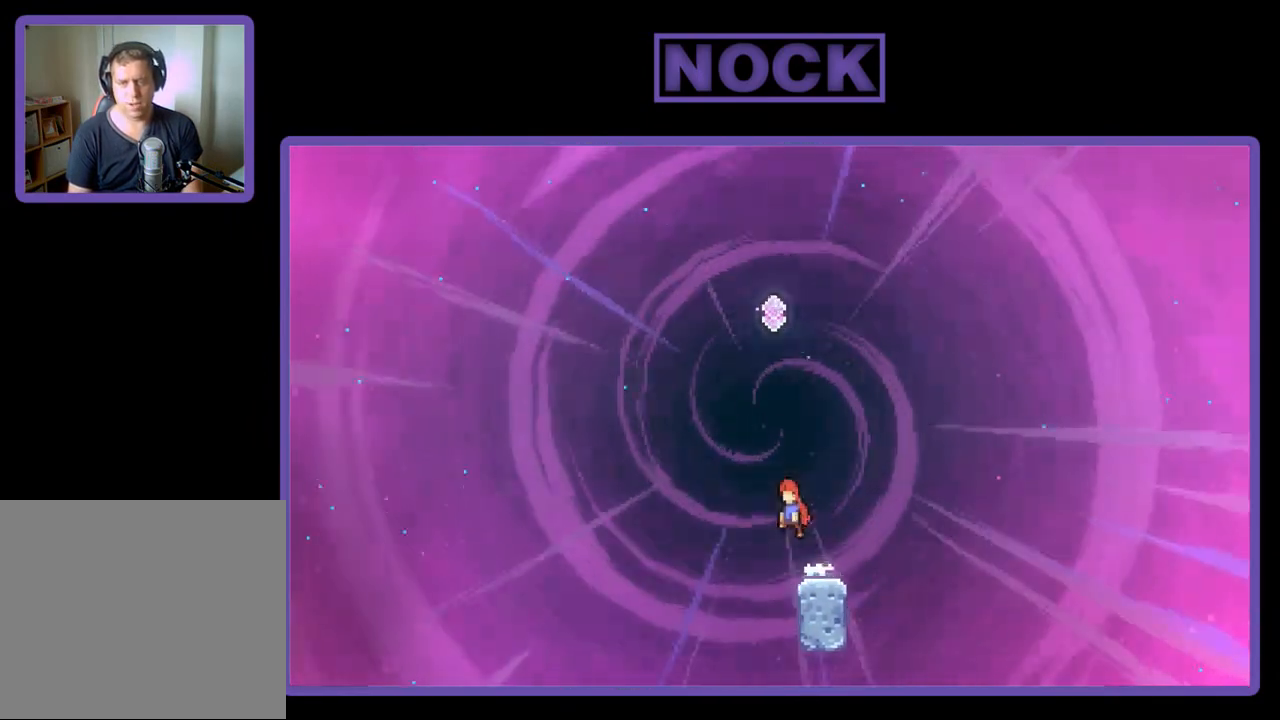
Gameplay with a controller (PlayStation layout); each line is a JSON object with the inputs held at the frame after it. "events" lists button and stick changes between this image and that frame as [ms after this image, input, new state], when the widget could be followed in between. Not read: right_stick.
{"buttons": ["R2", "DPAD_UP"], "left_stick": "center", "events": [[33, "DPAD_LEFT", "up"], [67, "CROSS", "up"], [133, "DPAD_UP", "down"], [167, "CIRCLE", "down"], [467, "CIRCLE", "up"]]}
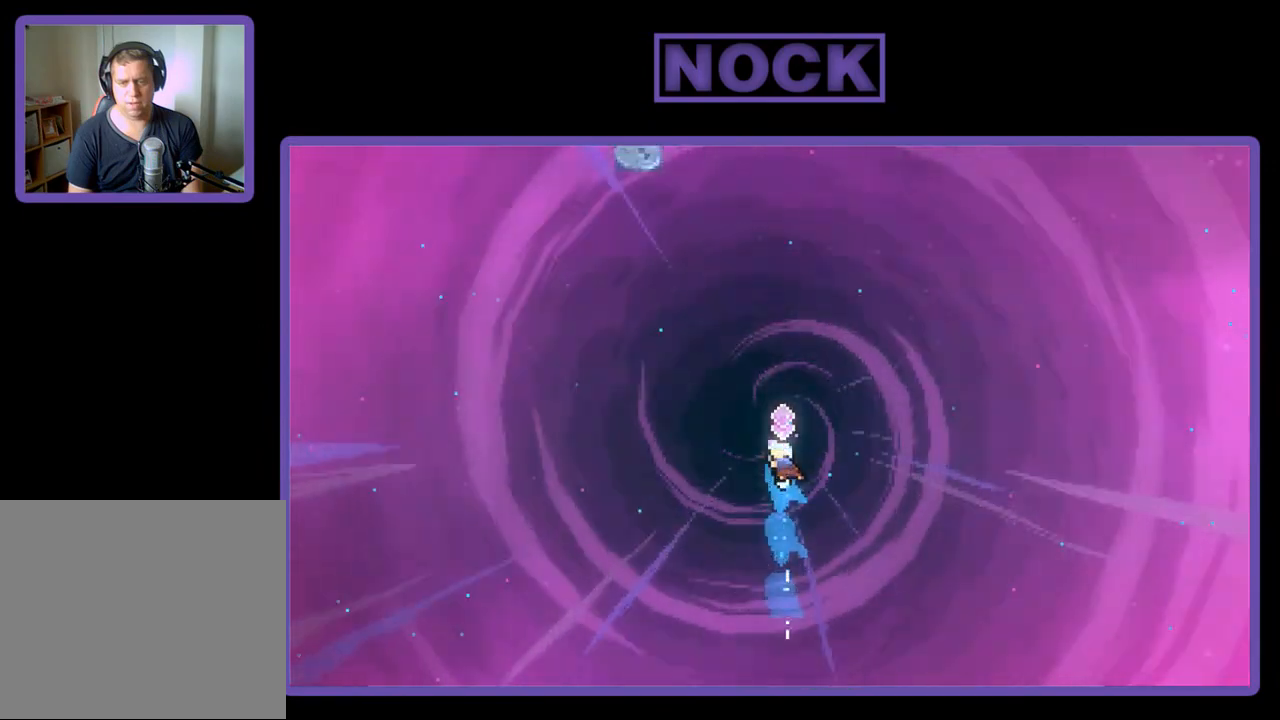
{"buttons": ["R2"], "left_stick": "center", "events": [[167, "DPAD_RIGHT", "down"], [300, "DPAD_UP", "up"], [333, "DPAD_RIGHT", "up"]]}
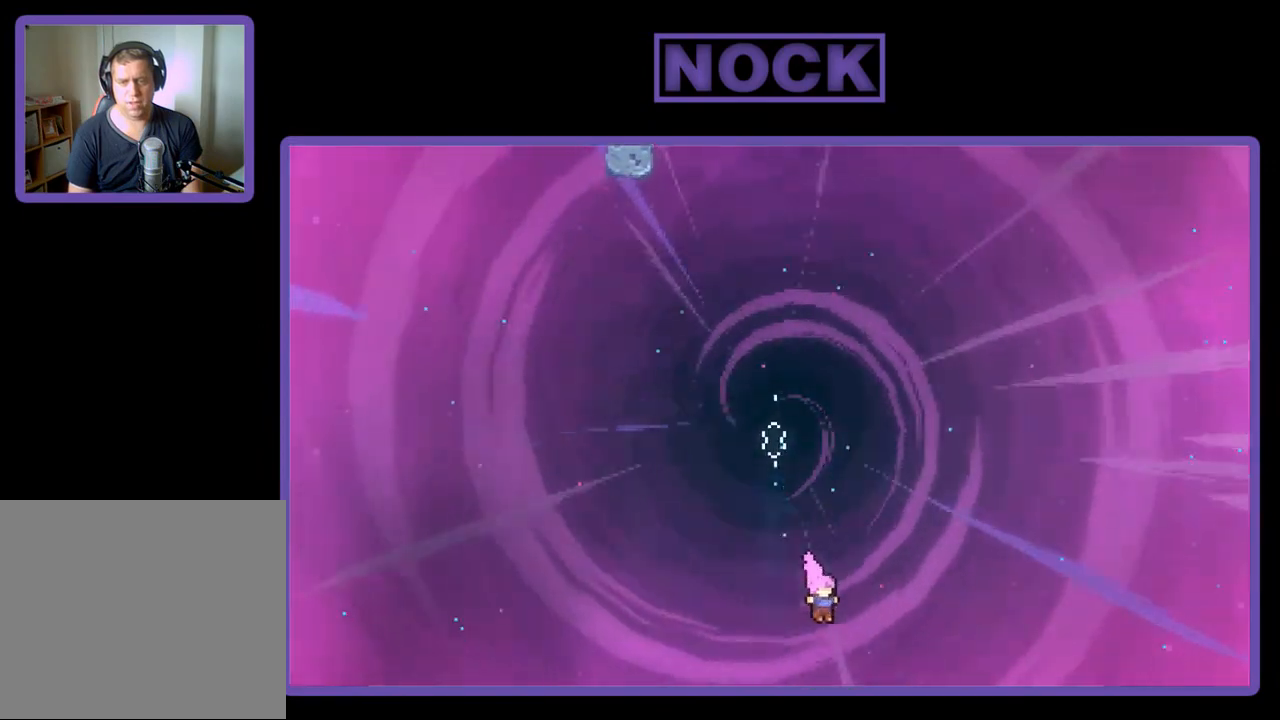
{"buttons": ["R2"], "left_stick": "center", "events": []}
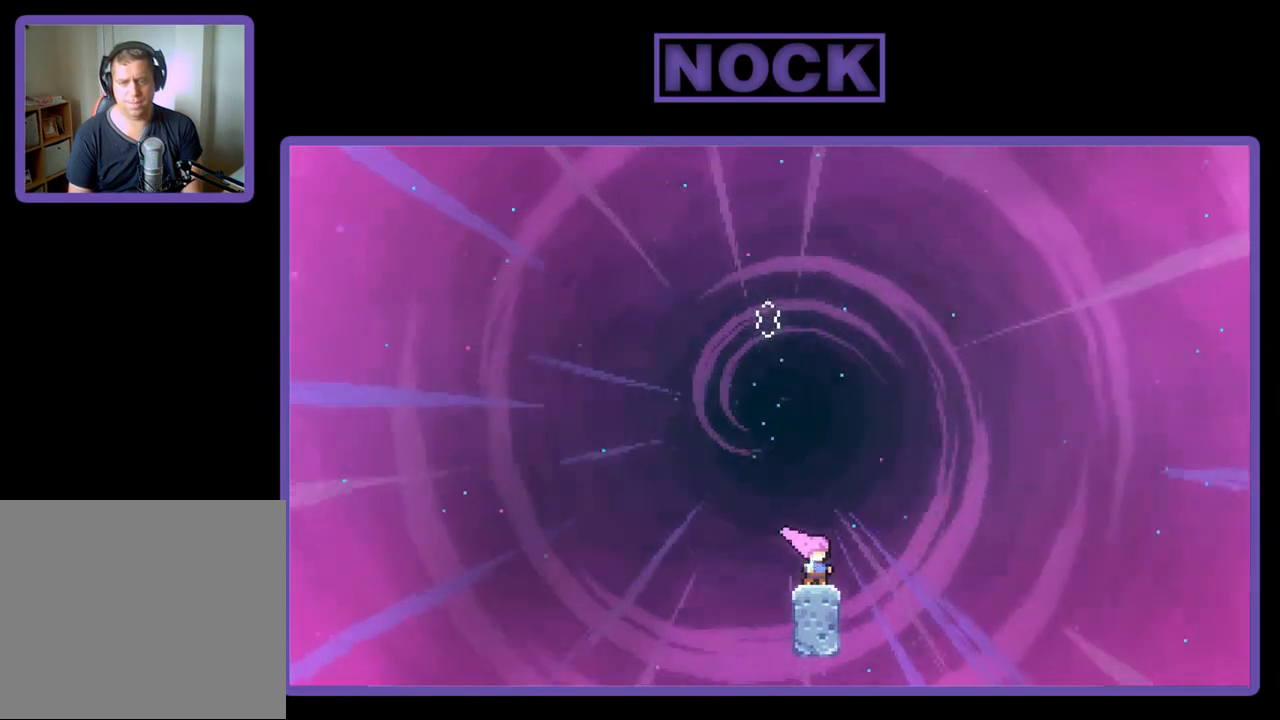
{"buttons": ["R2"], "left_stick": "center", "events": []}
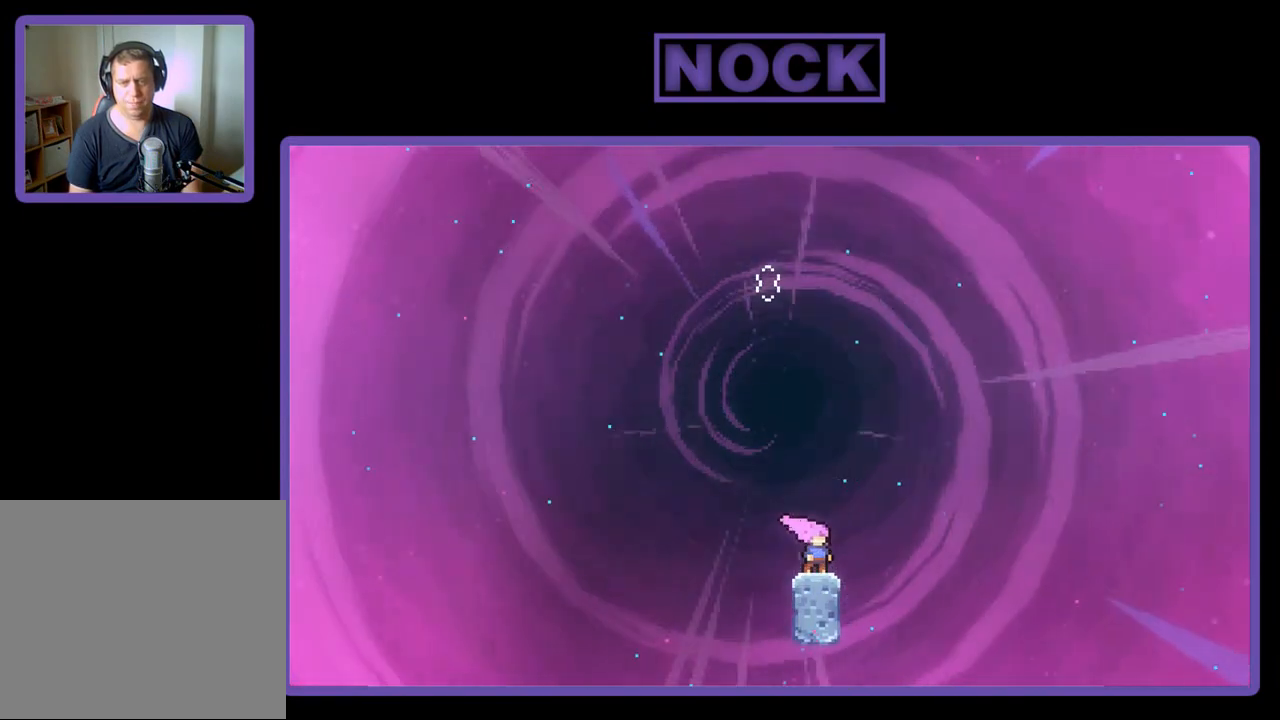
{"buttons": ["R2"], "left_stick": "center", "events": []}
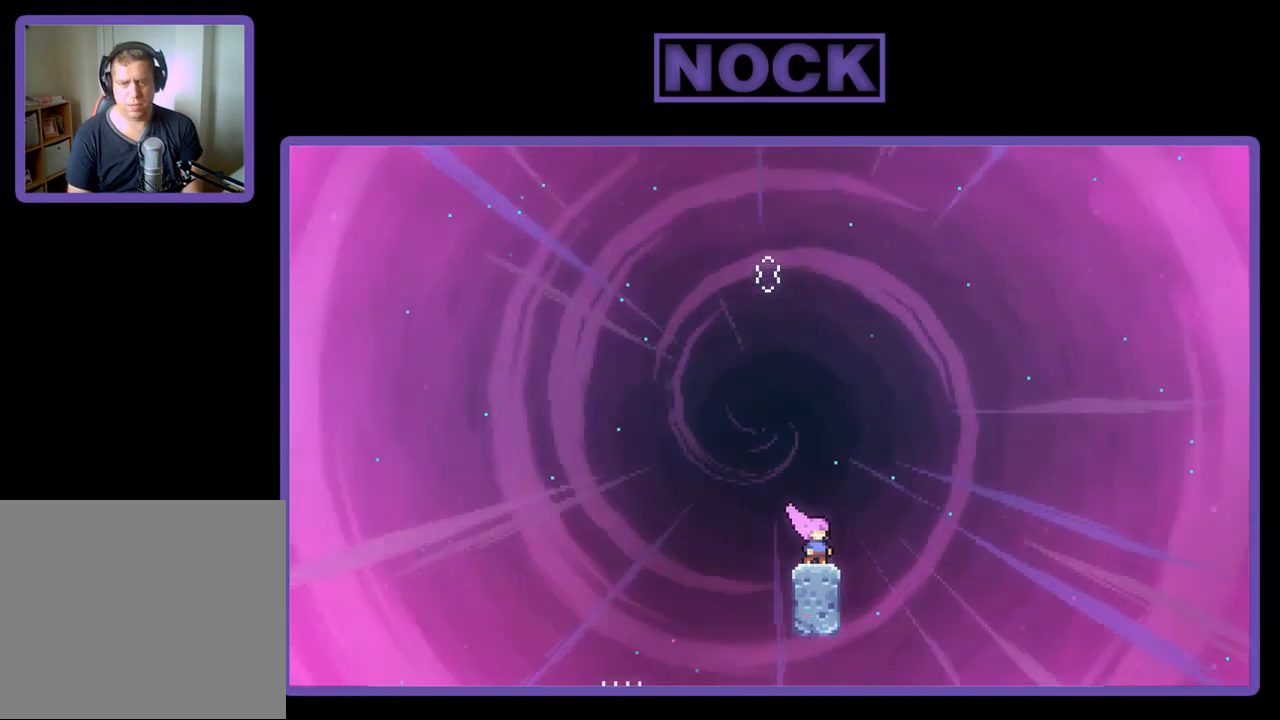
{"buttons": ["CROSS", "R2", "DPAD_LEFT"], "left_stick": "center", "events": [[467, "CROSS", "down"], [467, "DPAD_LEFT", "down"]]}
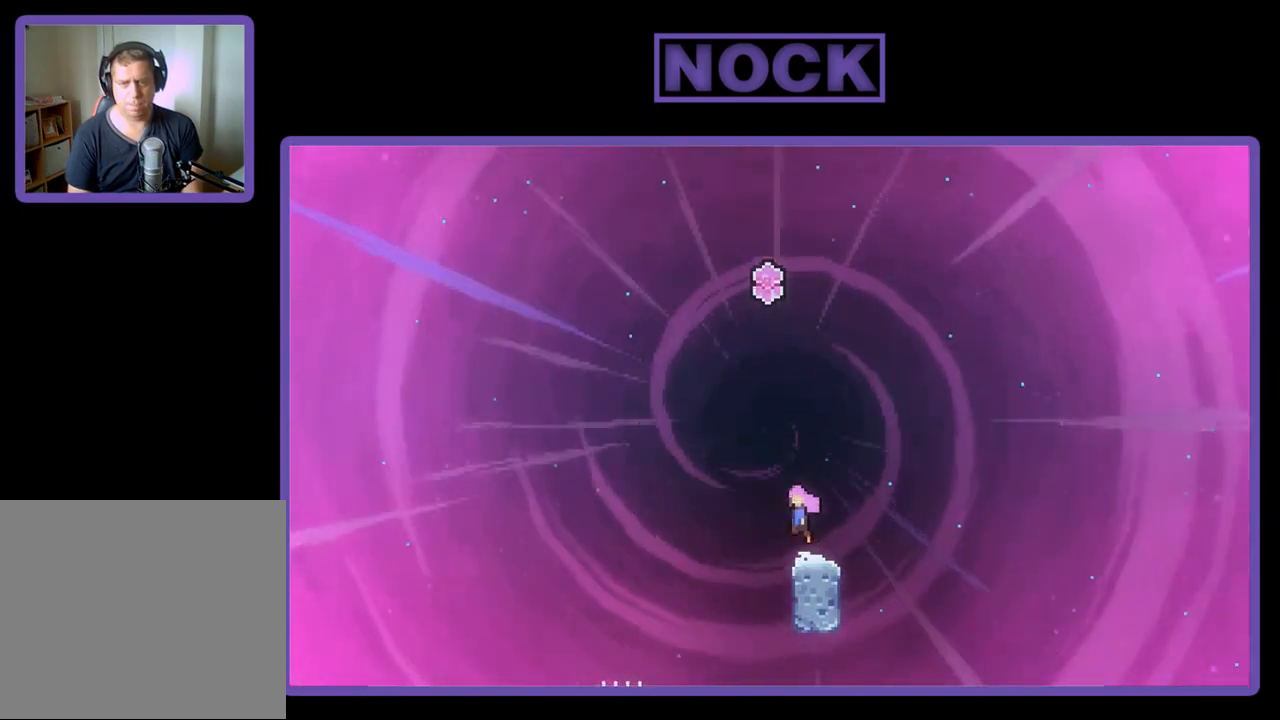
{"buttons": ["R2", "DPAD_UP"], "left_stick": "center", "events": [[67, "DPAD_UP", "down"], [117, "DPAD_LEFT", "up"], [133, "CROSS", "up"], [233, "CIRCLE", "down"], [467, "CIRCLE", "up"]]}
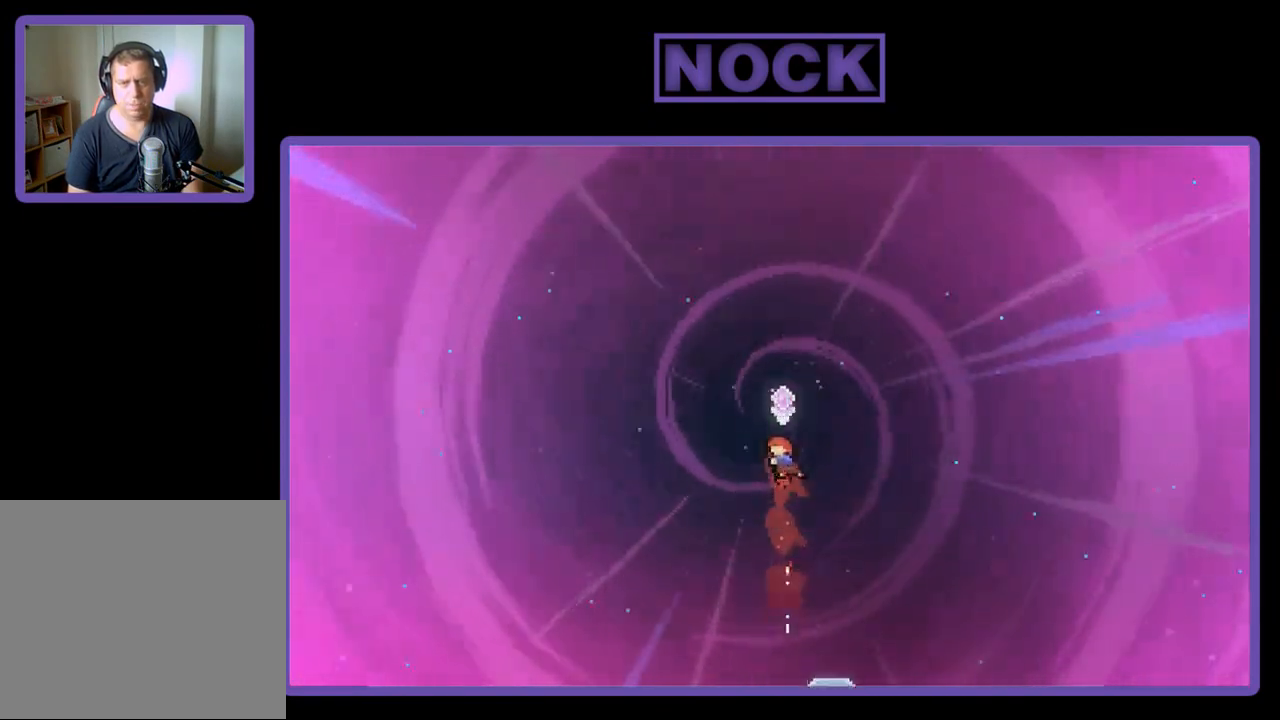
{"buttons": ["R2", "DPAD_UP"], "left_stick": "center", "events": [[100, "CIRCLE", "down"], [500, "CIRCLE", "up"]]}
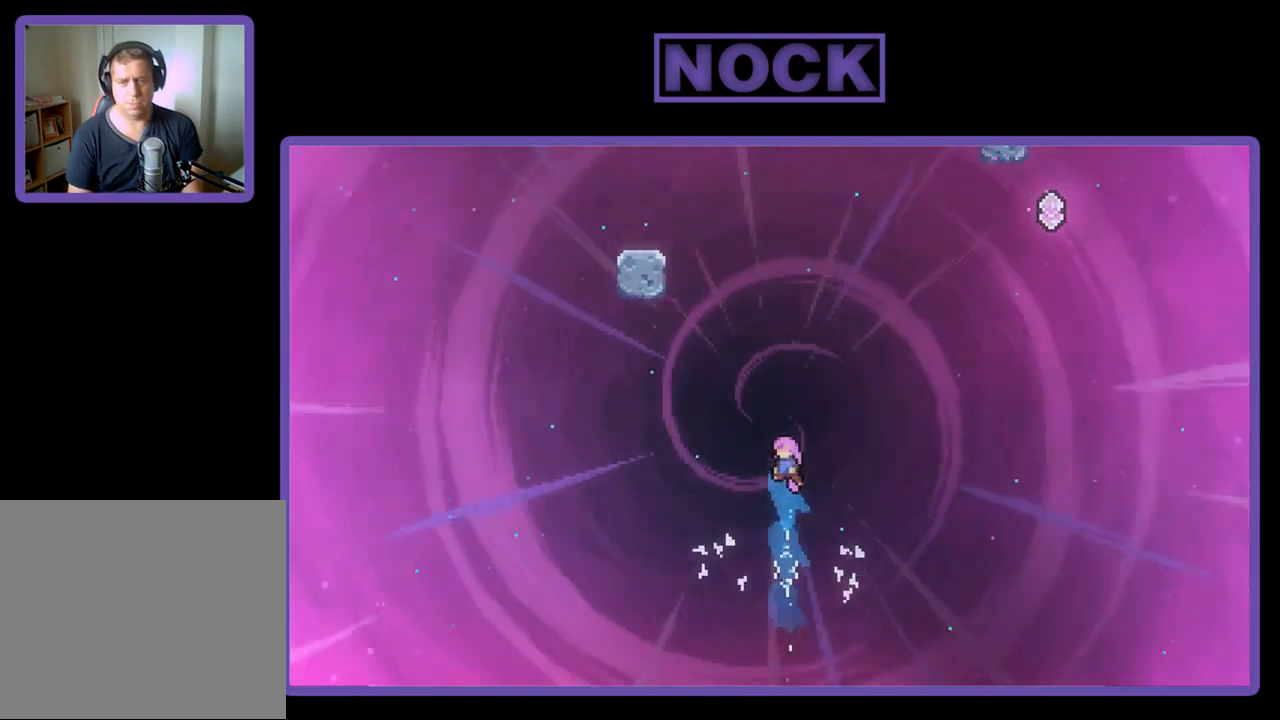
{"buttons": ["R2", "DPAD_UP", "DPAD_LEFT"], "left_stick": "center", "events": [[100, "CIRCLE", "down"], [367, "DPAD_LEFT", "down"], [467, "CIRCLE", "up"]]}
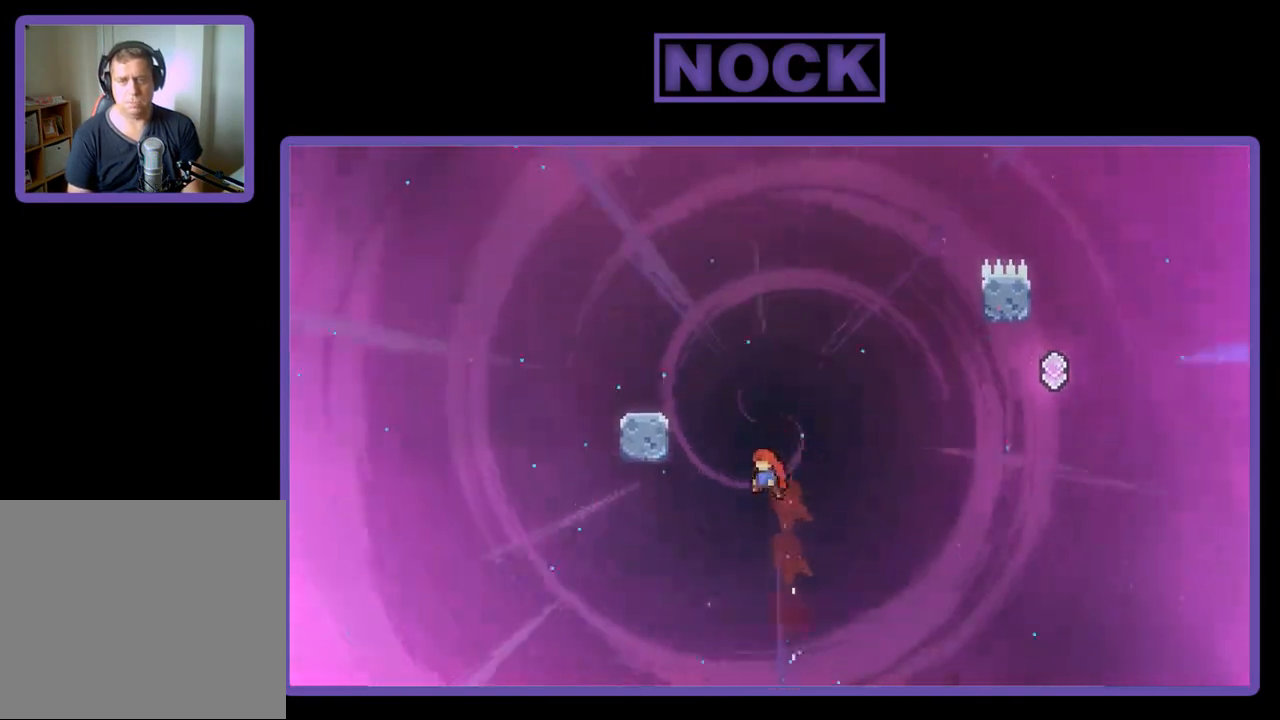
{"buttons": ["R2", "DPAD_UP", "DPAD_LEFT"], "left_stick": "center", "events": [[67, "DPAD_LEFT", "up"], [100, "CIRCLE", "down"], [300, "DPAD_LEFT", "down"], [500, "CIRCLE", "up"]]}
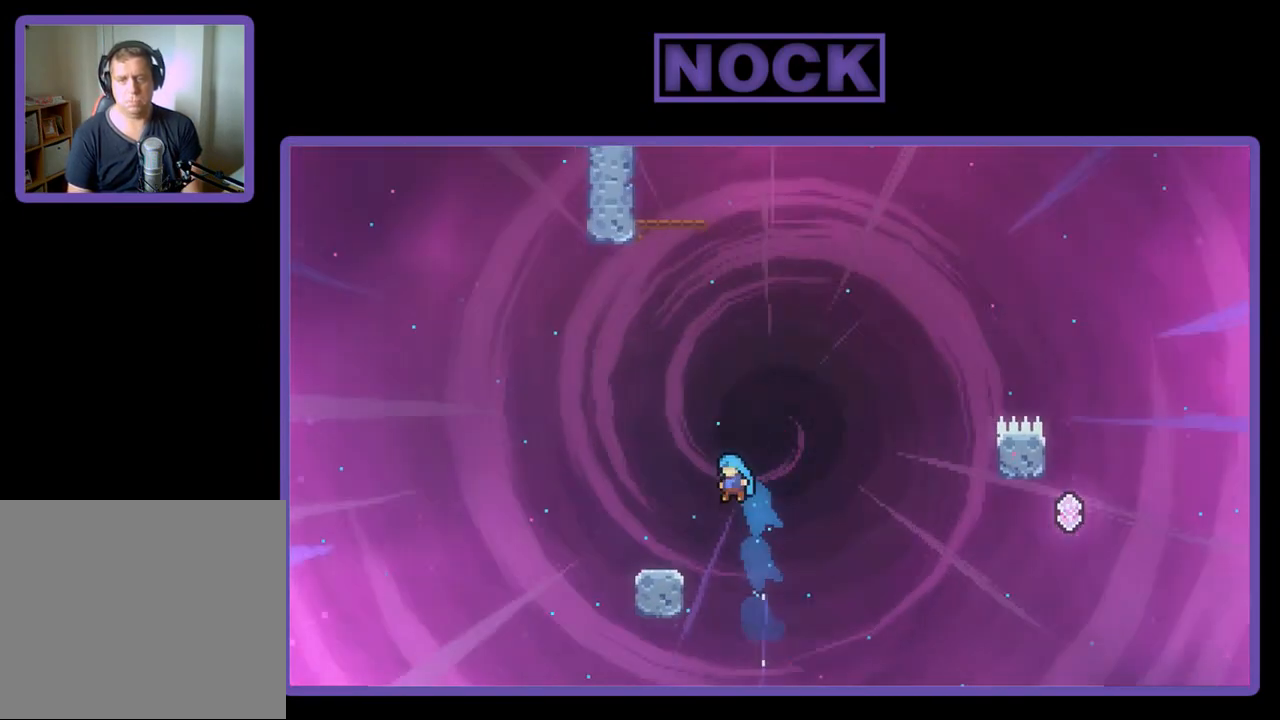
{"buttons": ["R2"], "left_stick": "center", "events": [[200, "DPAD_UP", "up"], [267, "DPAD_LEFT", "up"]]}
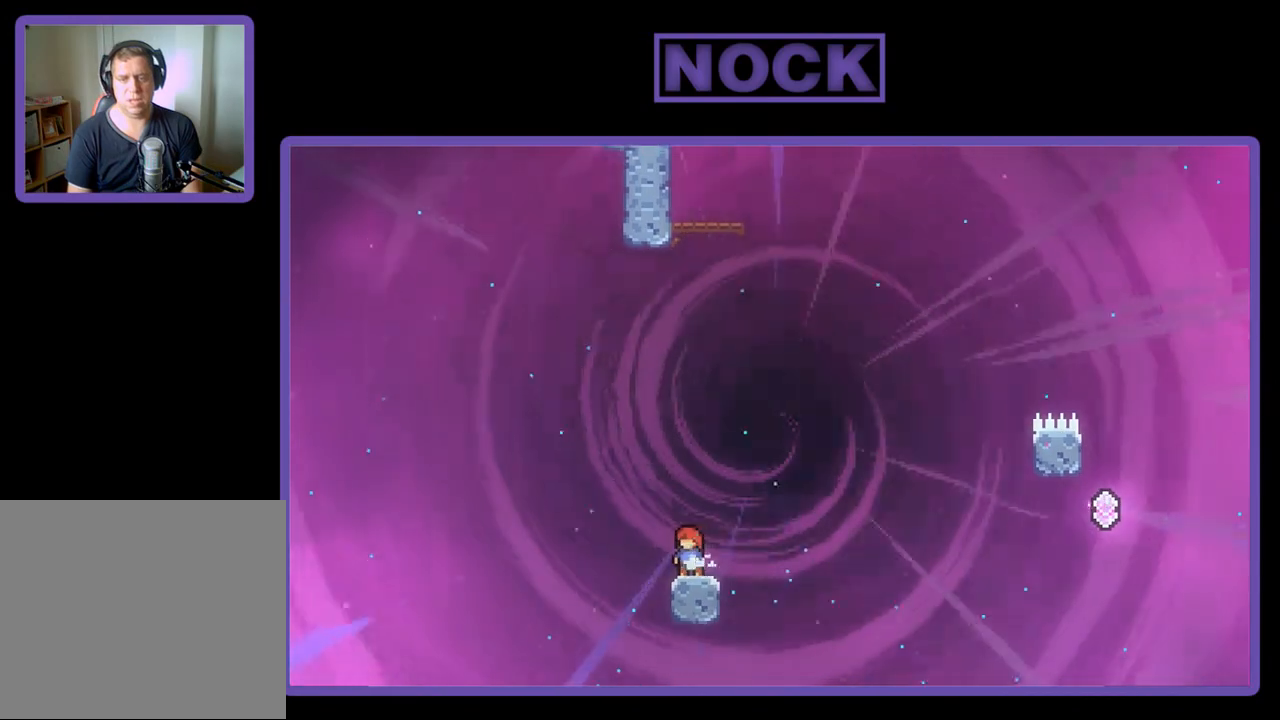
{"buttons": ["R2"], "left_stick": "center", "events": []}
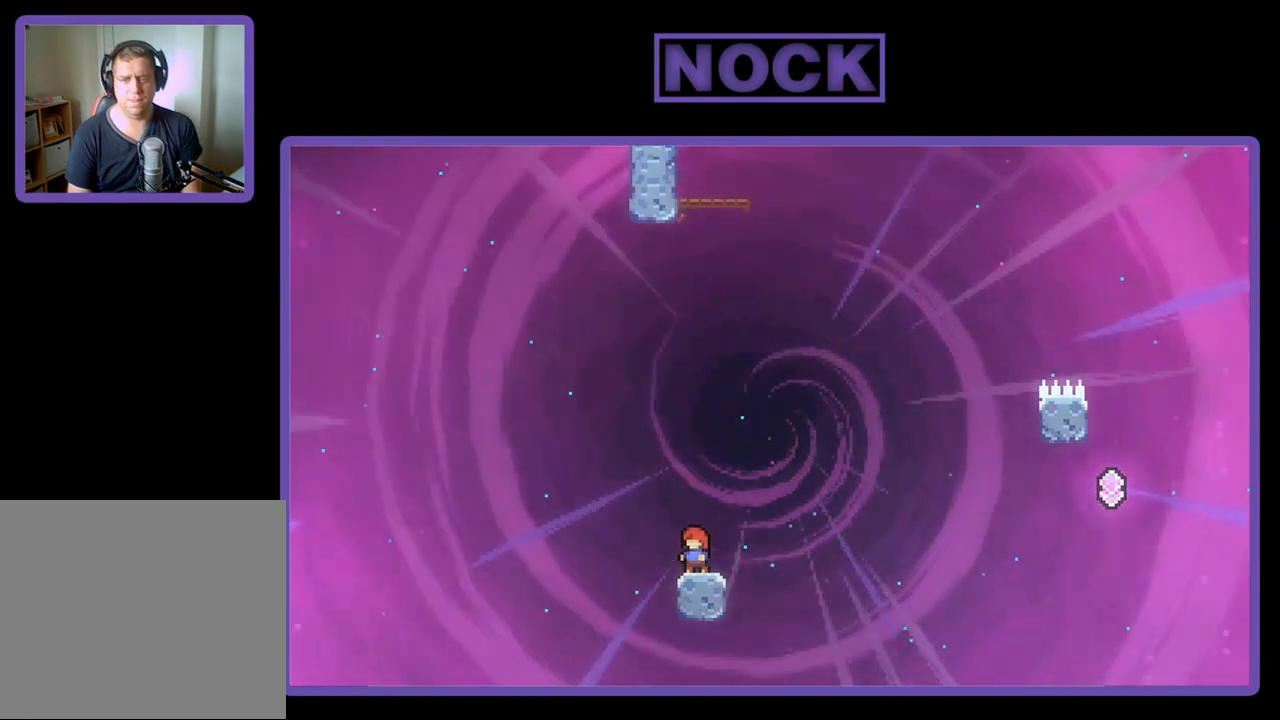
{"buttons": ["R2"], "left_stick": "center", "events": []}
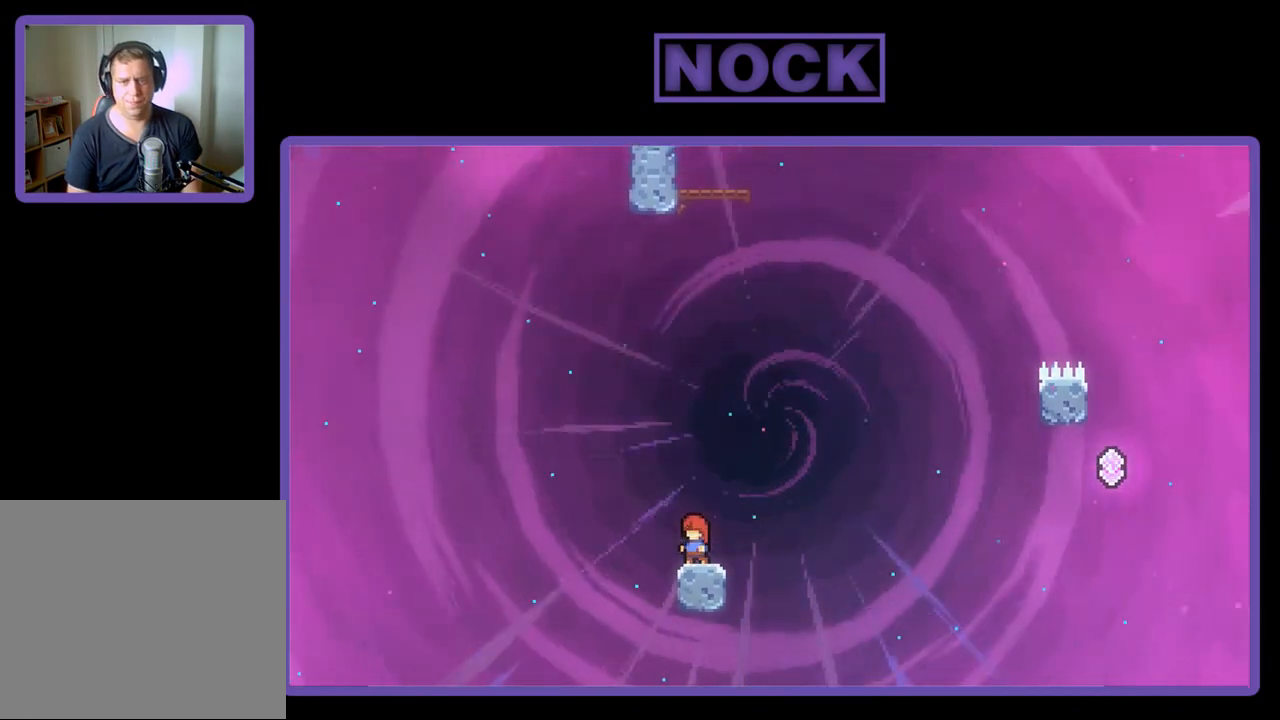
{"buttons": ["CROSS", "R2", "DPAD_UP", "DPAD_RIGHT"], "left_stick": "center", "events": [[67, "DPAD_RIGHT", "down"], [233, "DPAD_UP", "down"], [267, "CROSS", "down"]]}
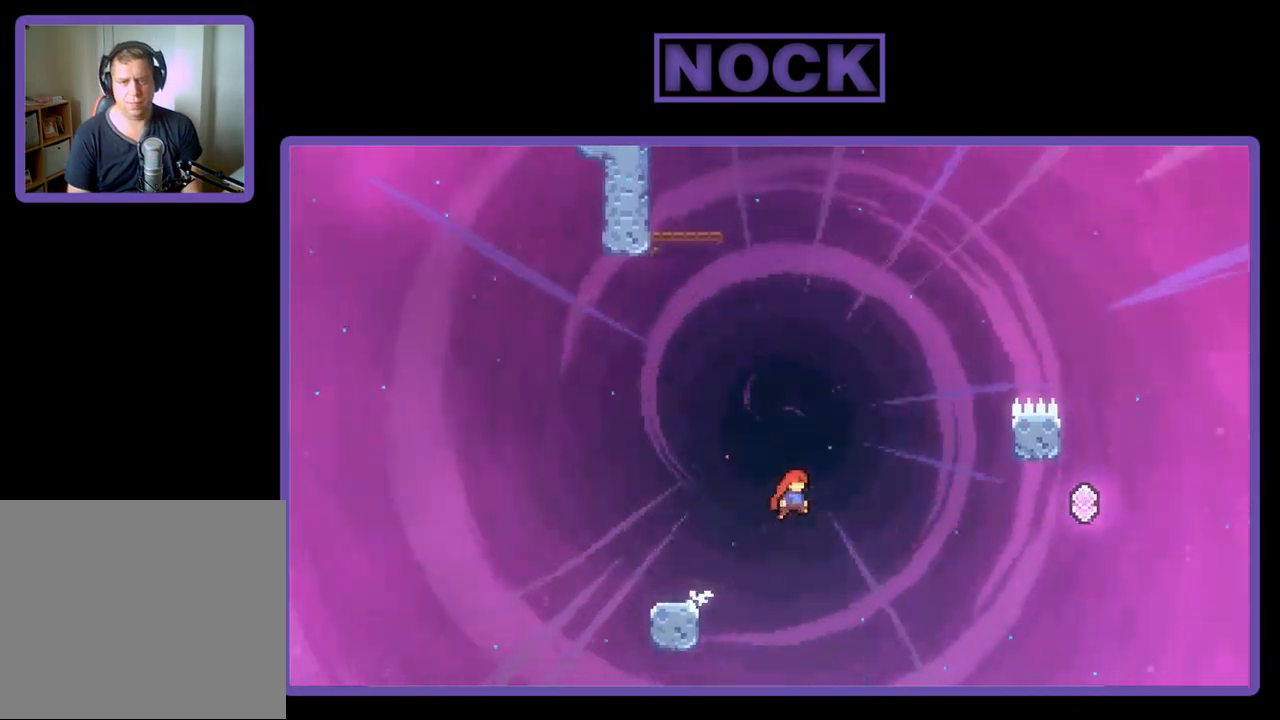
{"buttons": ["R2", "DPAD_UP", "DPAD_RIGHT"], "left_stick": "center", "events": [[333, "CROSS", "up"]]}
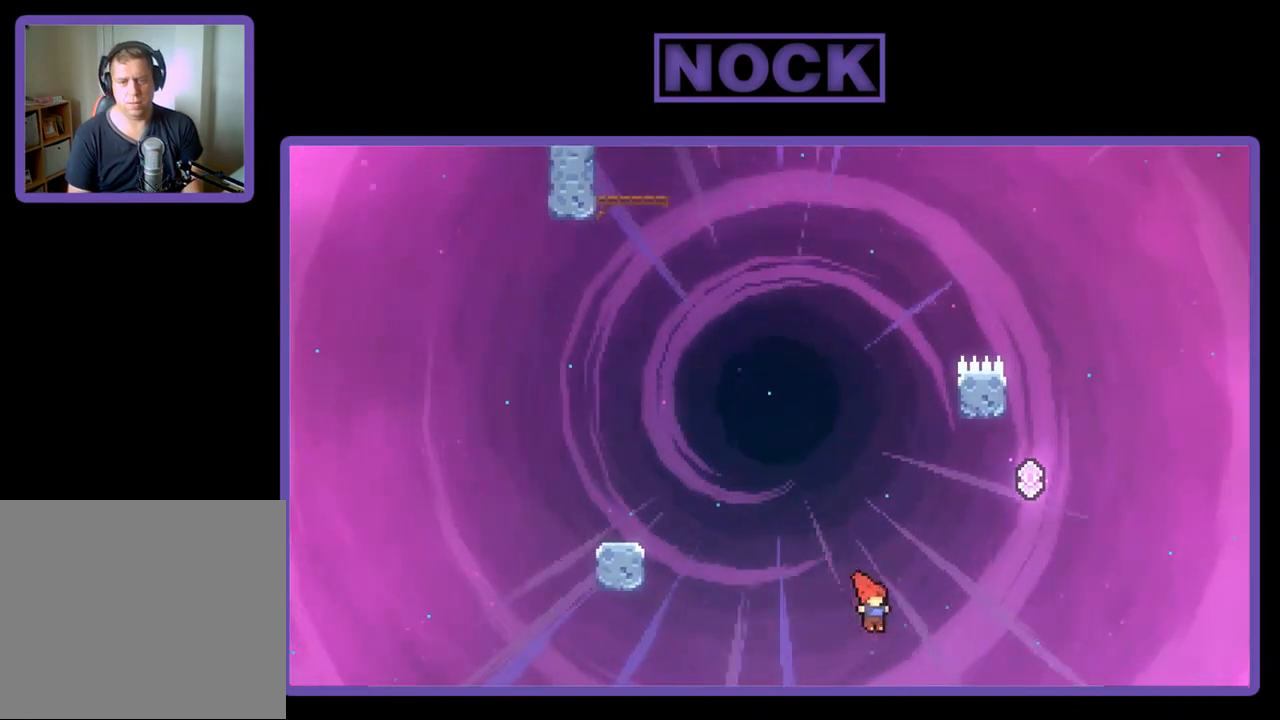
{"buttons": ["CIRCLE", "R2", "DPAD_UP", "DPAD_RIGHT"], "left_stick": "center", "events": [[33, "CIRCLE", "down"]]}
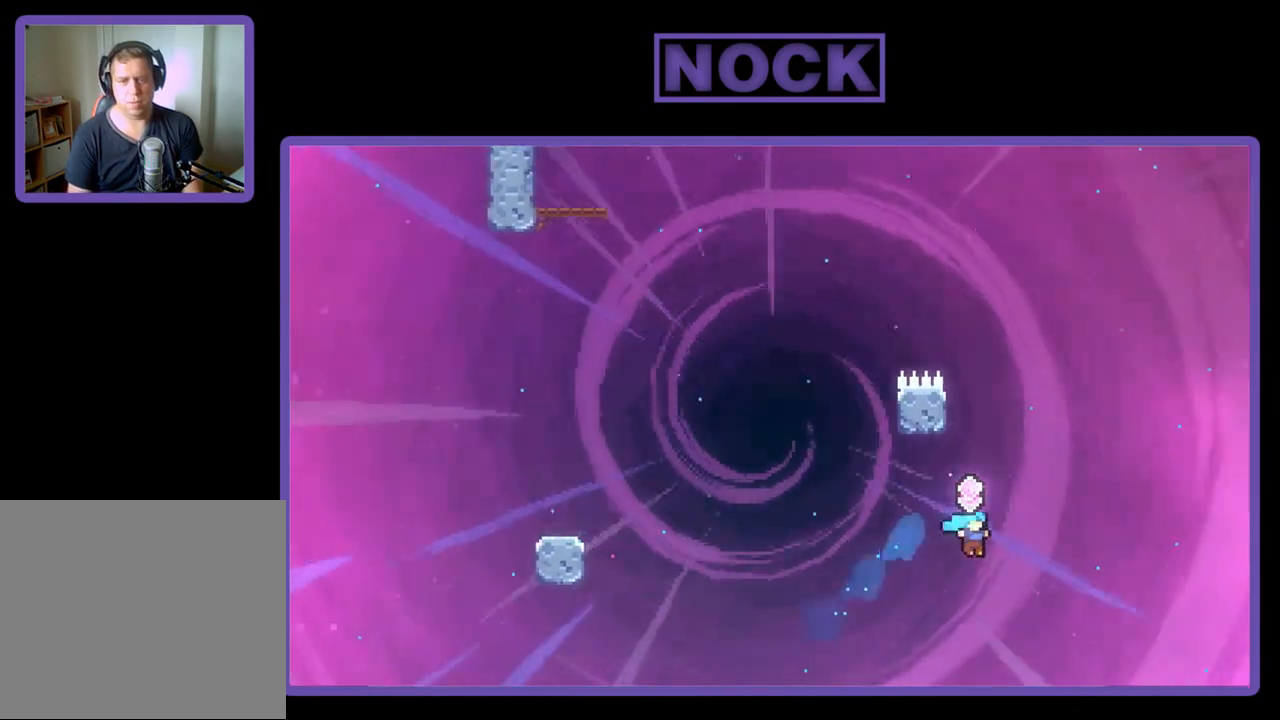
{"buttons": ["CIRCLE", "R2", "DPAD_UP", "DPAD_LEFT"], "left_stick": "center", "events": [[100, "DPAD_RIGHT", "up"], [133, "CIRCLE", "up"], [233, "DPAD_LEFT", "down"], [367, "CIRCLE", "down"]]}
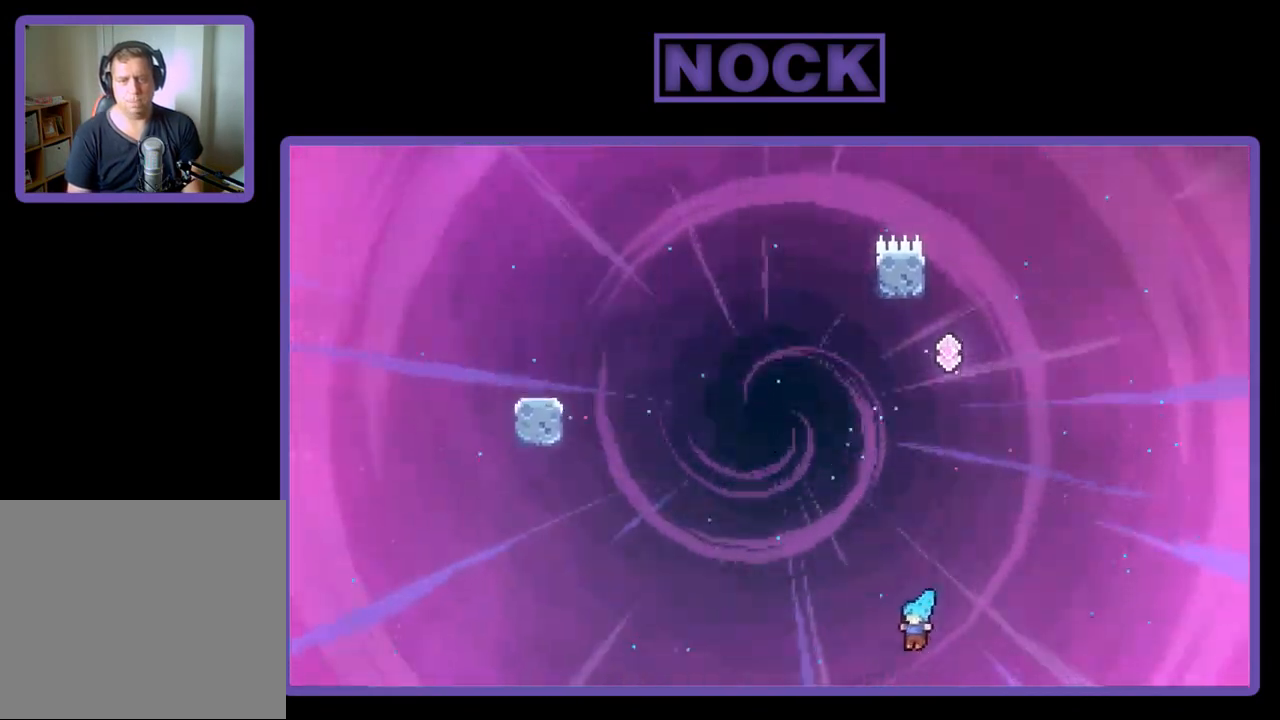
{"buttons": ["CIRCLE", "R2", "DPAD_UP", "DPAD_LEFT"], "left_stick": "center", "events": []}
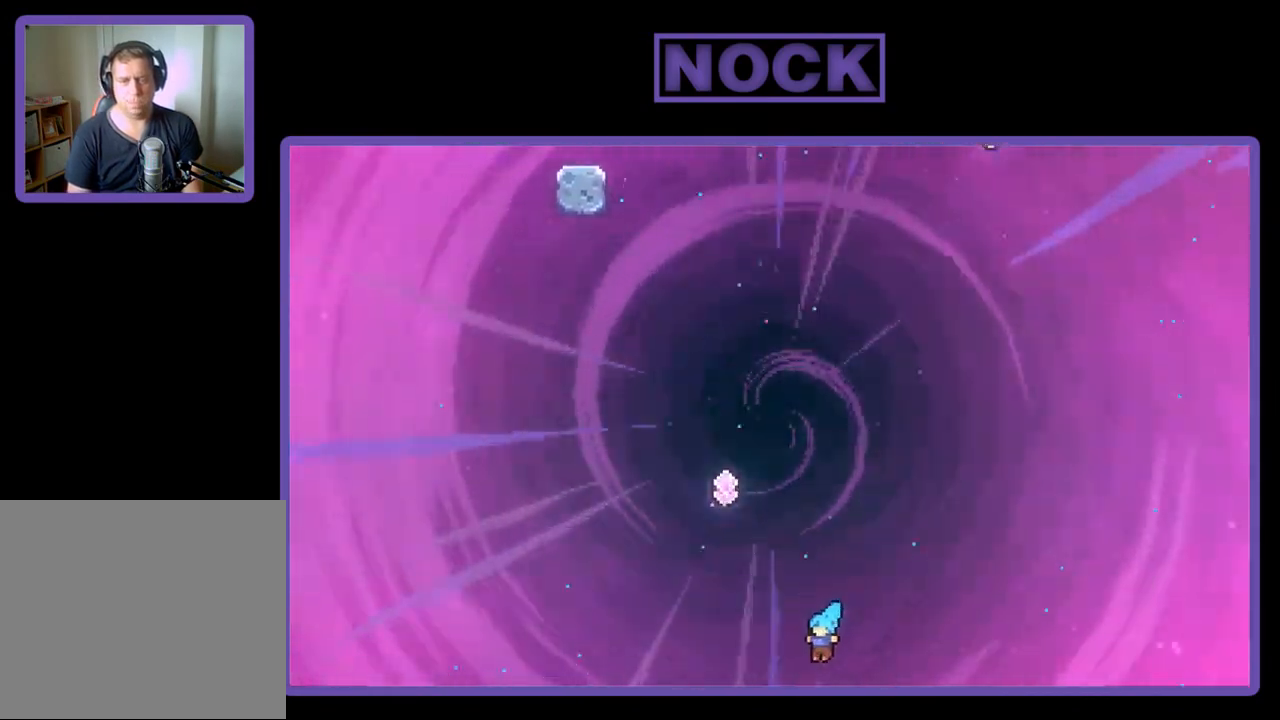
{"buttons": ["R2"], "left_stick": "center", "events": [[33, "CIRCLE", "up"], [33, "DPAD_LEFT", "up"], [67, "DPAD_UP", "up"], [300, "DPAD_RIGHT", "down"], [400, "DPAD_RIGHT", "up"]]}
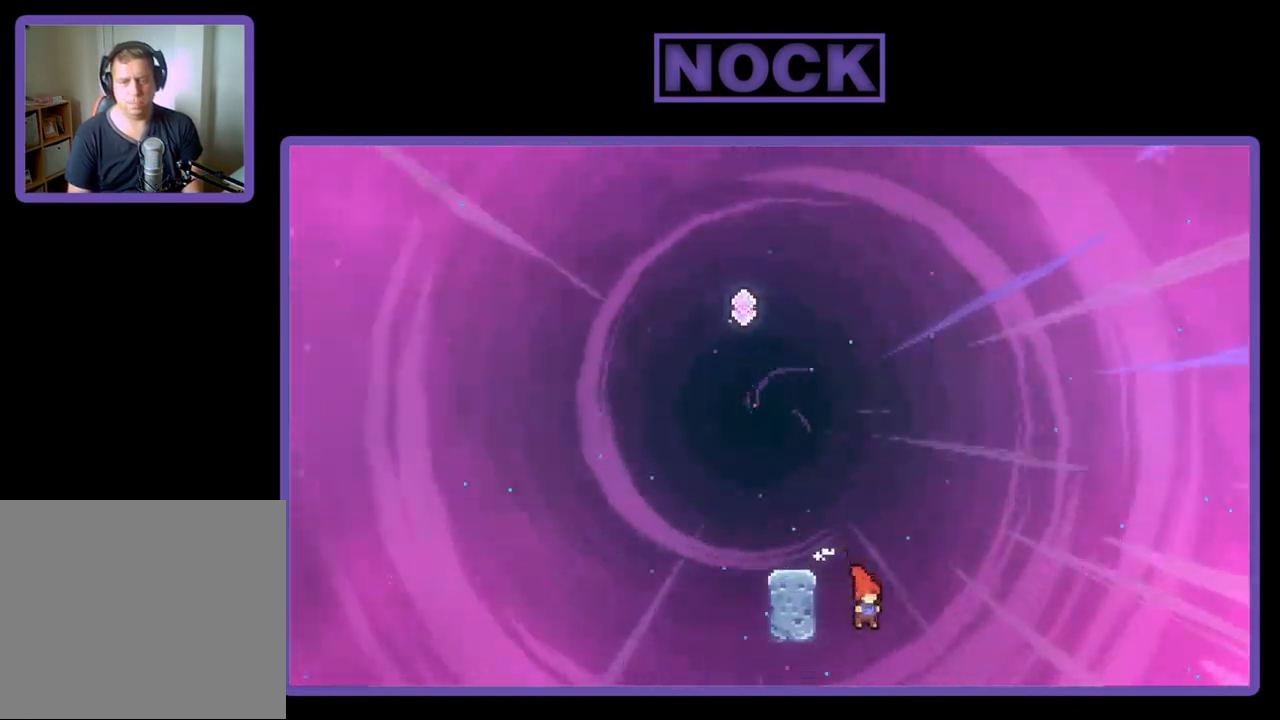
{"buttons": ["CIRCLE", "R2", "DPAD_UP"], "left_stick": "center", "events": [[33, "DPAD_LEFT", "down"], [133, "CROSS", "down"], [167, "DPAD_UP", "down"], [300, "CROSS", "up"], [367, "CIRCLE", "down"], [433, "DPAD_LEFT", "up"]]}
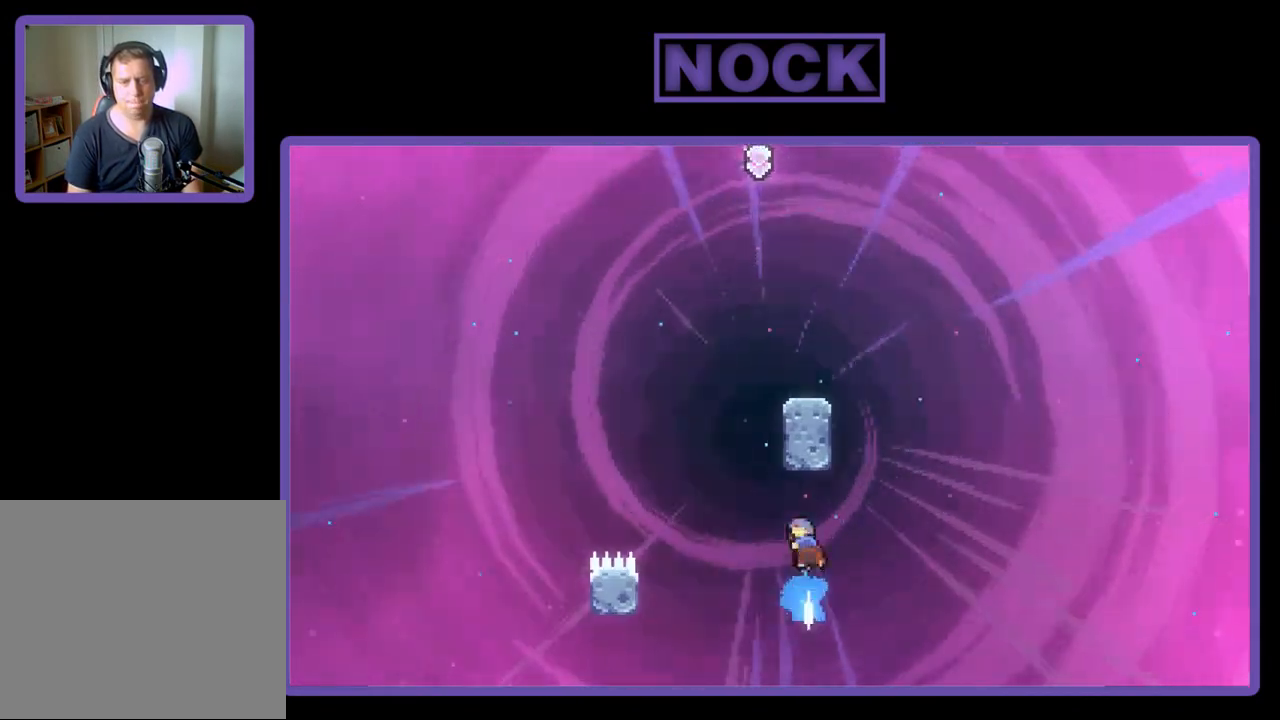
{"buttons": ["R2", "DPAD_UP", "DPAD_LEFT"], "left_stick": "center", "events": [[300, "CIRCLE", "up"], [400, "DPAD_LEFT", "down"]]}
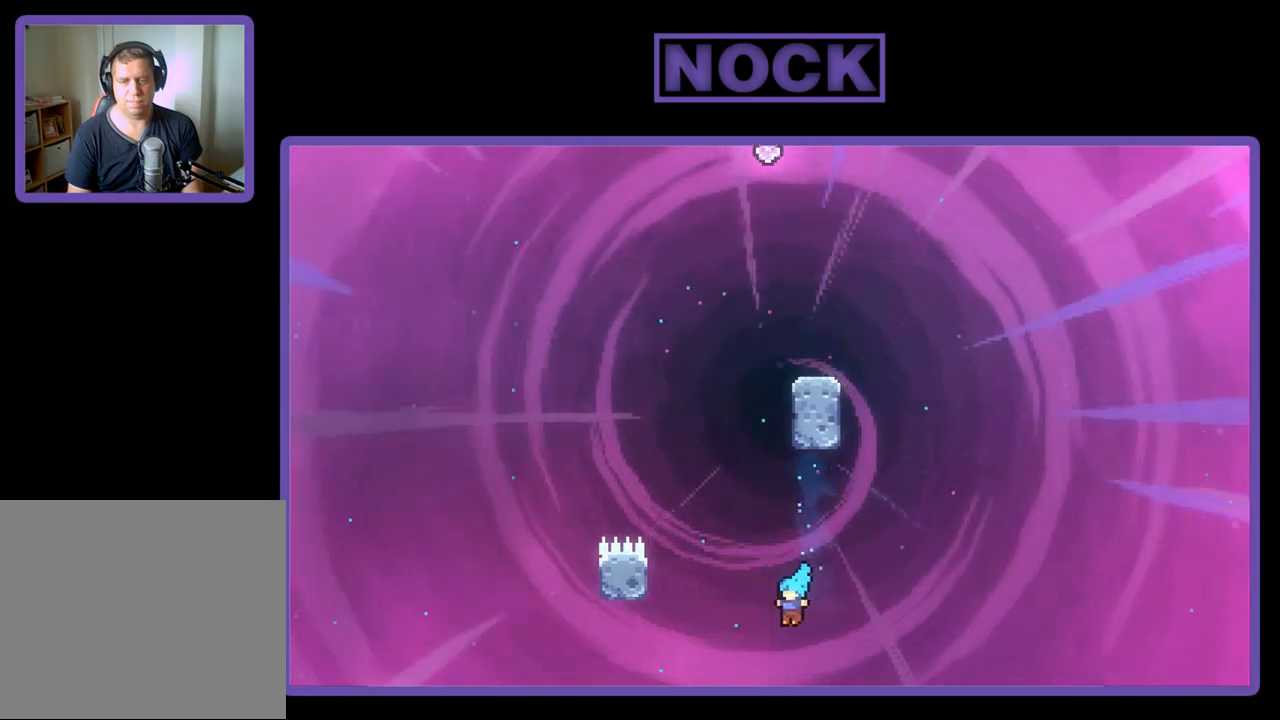
{"buttons": ["R2", "DPAD_UP", "DPAD_RIGHT"], "left_stick": "center", "events": [[33, "CIRCLE", "down"], [33, "DPAD_LEFT", "up"], [300, "DPAD_RIGHT", "down"], [350, "CIRCLE", "up"]]}
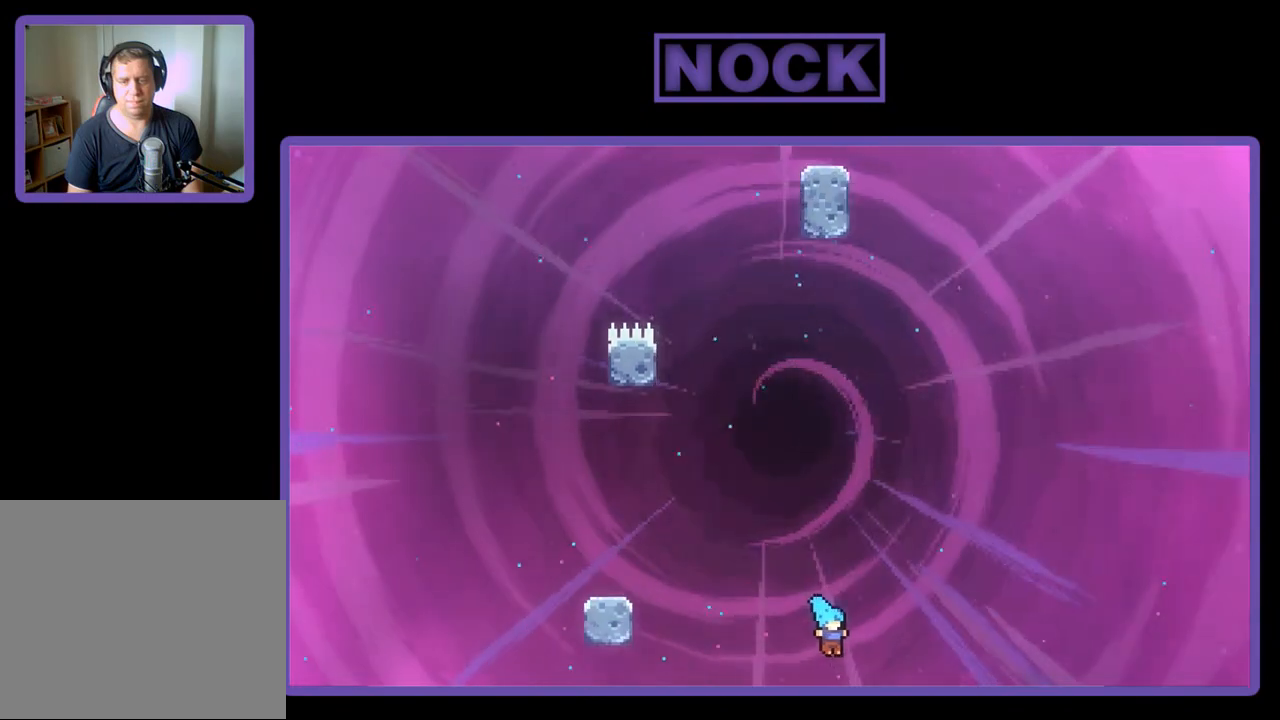
{"buttons": ["R2"], "left_stick": "center", "events": [[67, "DPAD_RIGHT", "up"], [67, "DPAD_UP", "up"]]}
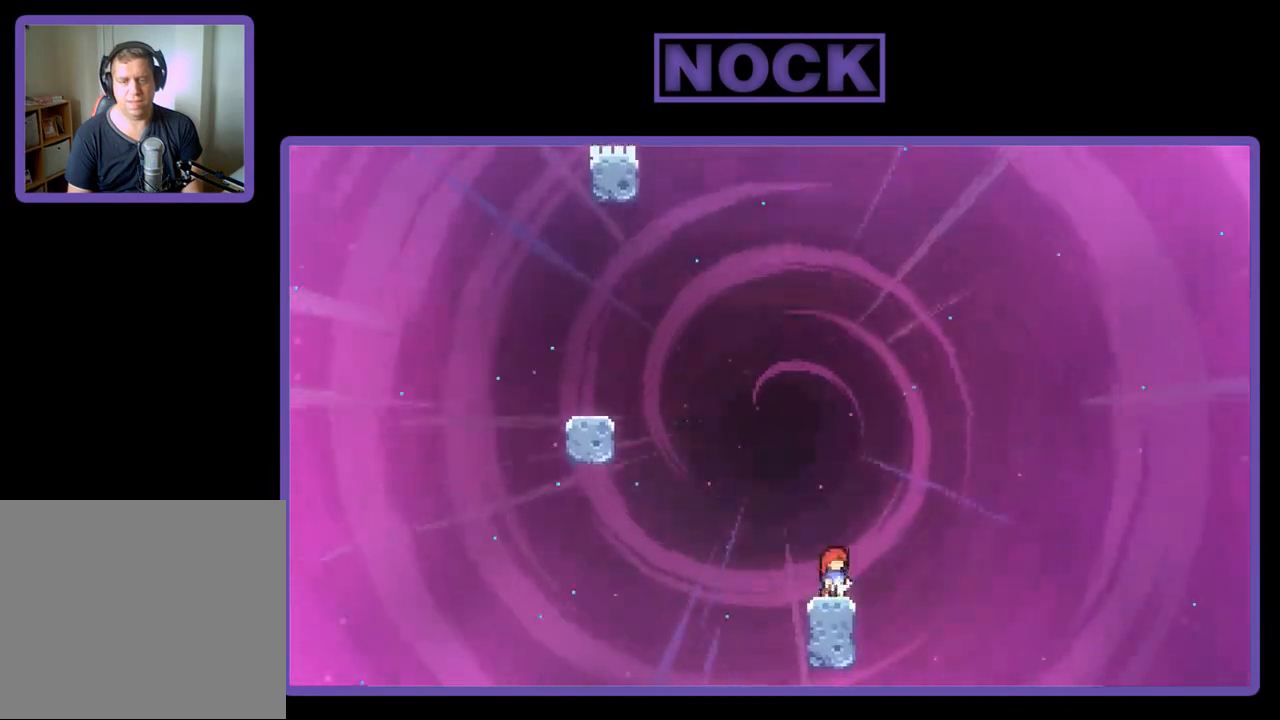
{"buttons": ["CIRCLE", "R2", "DPAD_UP", "DPAD_LEFT"], "left_stick": "center", "events": [[100, "CROSS", "down"], [100, "DPAD_LEFT", "down"], [133, "DPAD_UP", "down"], [267, "CROSS", "up"], [367, "CIRCLE", "down"]]}
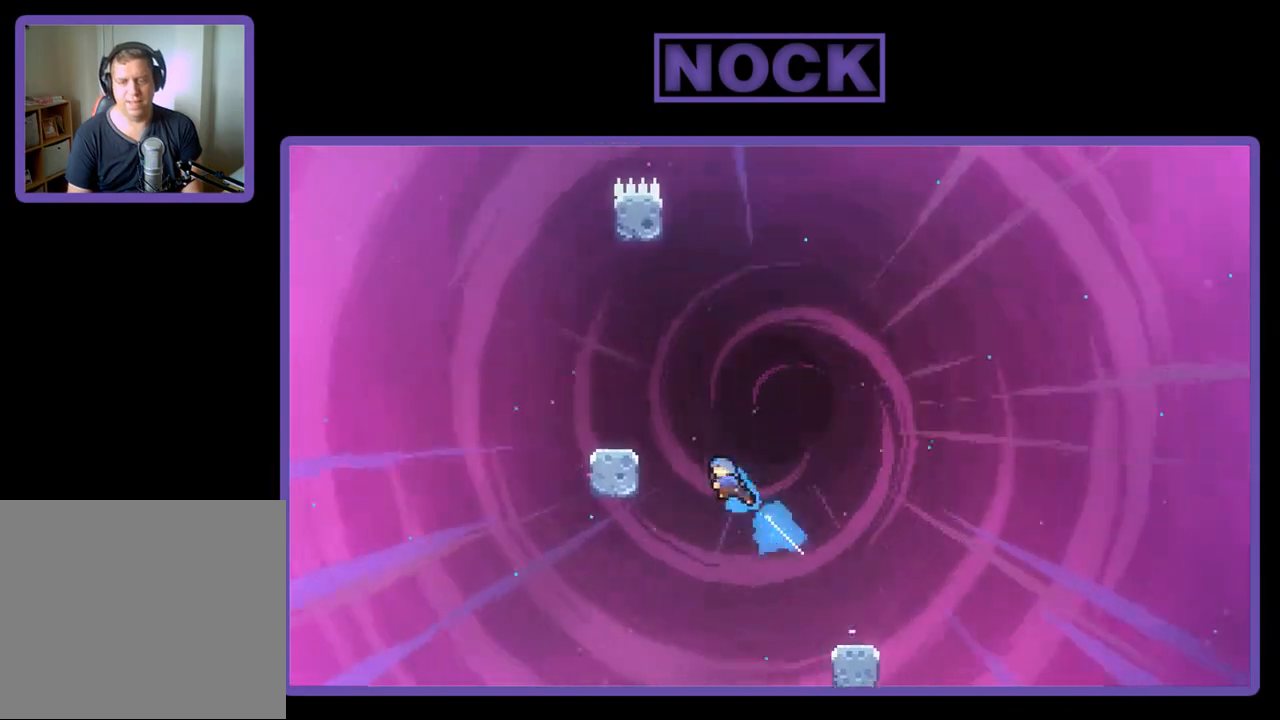
{"buttons": ["R2"], "left_stick": "center", "events": [[400, "CIRCLE", "up"], [467, "DPAD_UP", "up"], [500, "DPAD_LEFT", "up"]]}
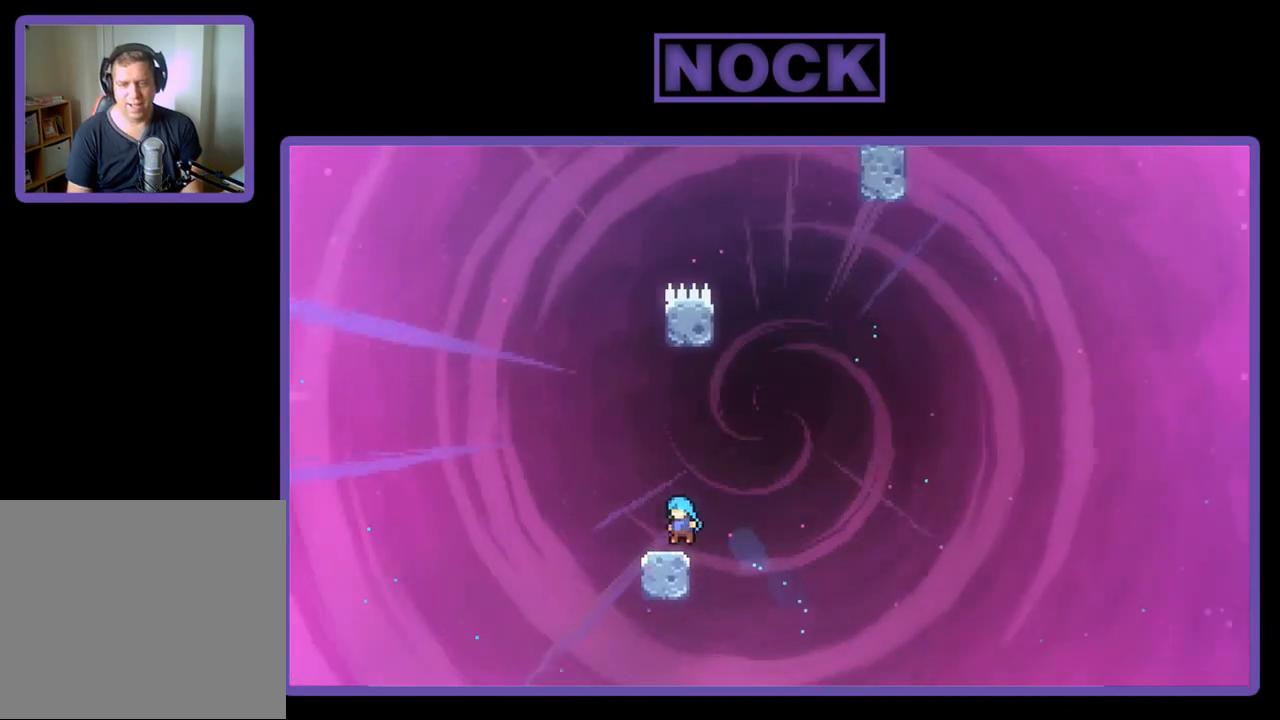
{"buttons": ["R2"], "left_stick": "center", "events": [[100, "CROSS", "down"], [167, "CROSS", "up"]]}
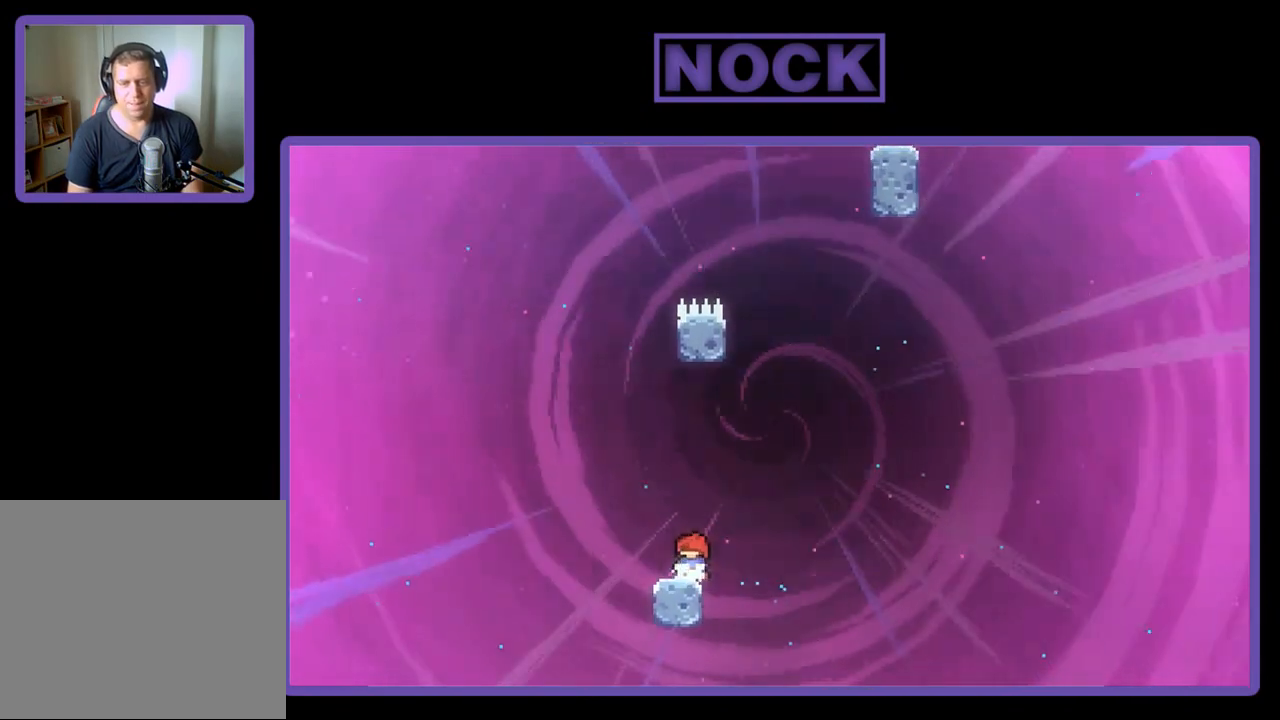
{"buttons": ["R2", "DPAD_UP"], "left_stick": "center", "events": [[133, "CROSS", "down"], [133, "DPAD_RIGHT", "down"], [267, "CROSS", "up"], [267, "DPAD_RIGHT", "up"], [267, "DPAD_UP", "down"], [300, "DPAD_UP", "up"], [333, "DPAD_UP", "down"], [367, "CIRCLE", "down"], [467, "CIRCLE", "up"]]}